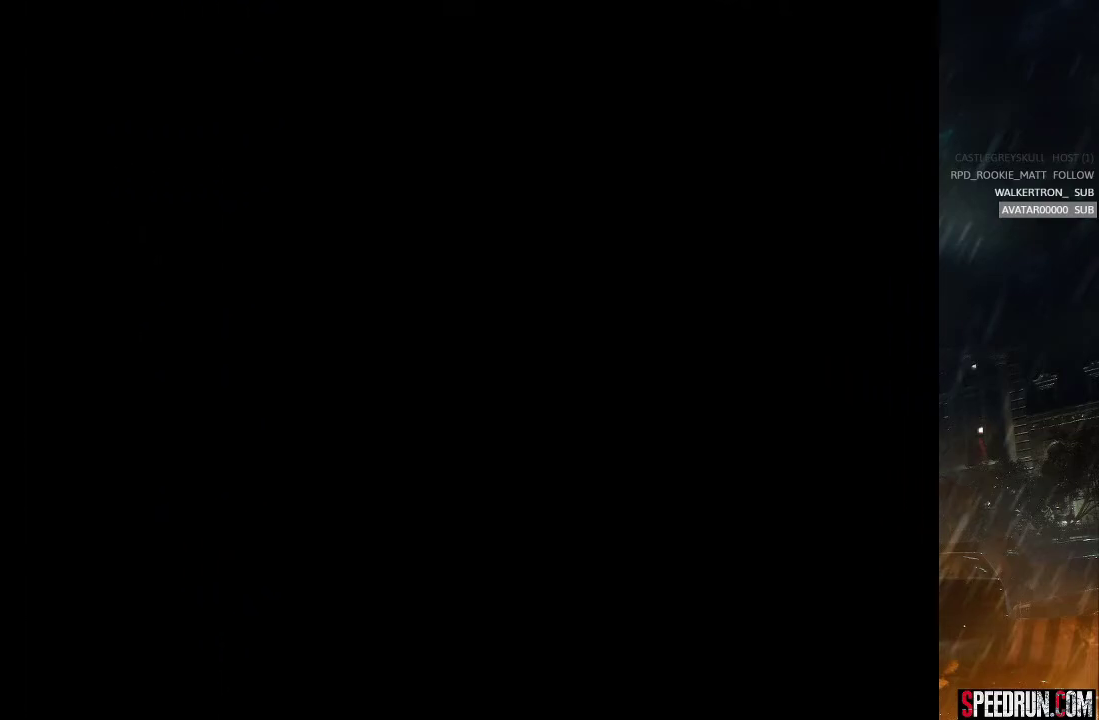
Gameplay with a controller (PlayStation layout); each line is a JSON object with the inputs held at the frame after it. "events" lists button and stick changes between this image and that frame as [ms after this image, input, new state], when the widget could be followed in between. Not read: L1 L3 R1 R3 left_stick.
{"buttons": ["SQUARE", "DPAD_UP"], "right_stick": "center", "events": []}
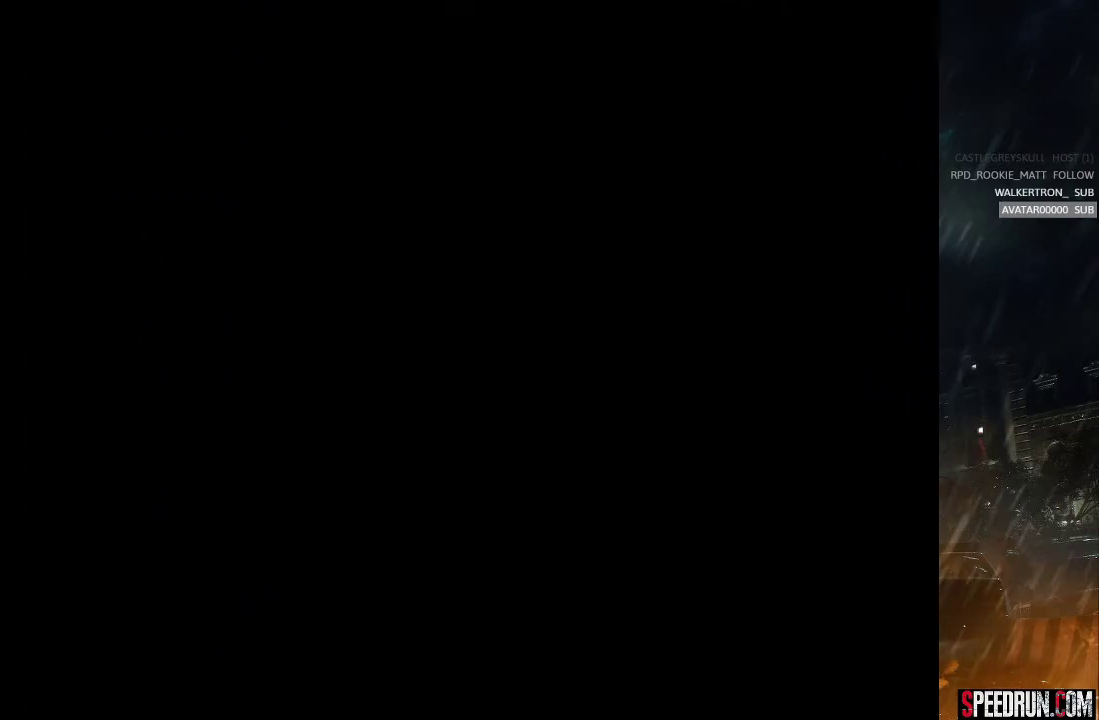
{"buttons": ["SQUARE", "DPAD_UP"], "right_stick": "center", "events": []}
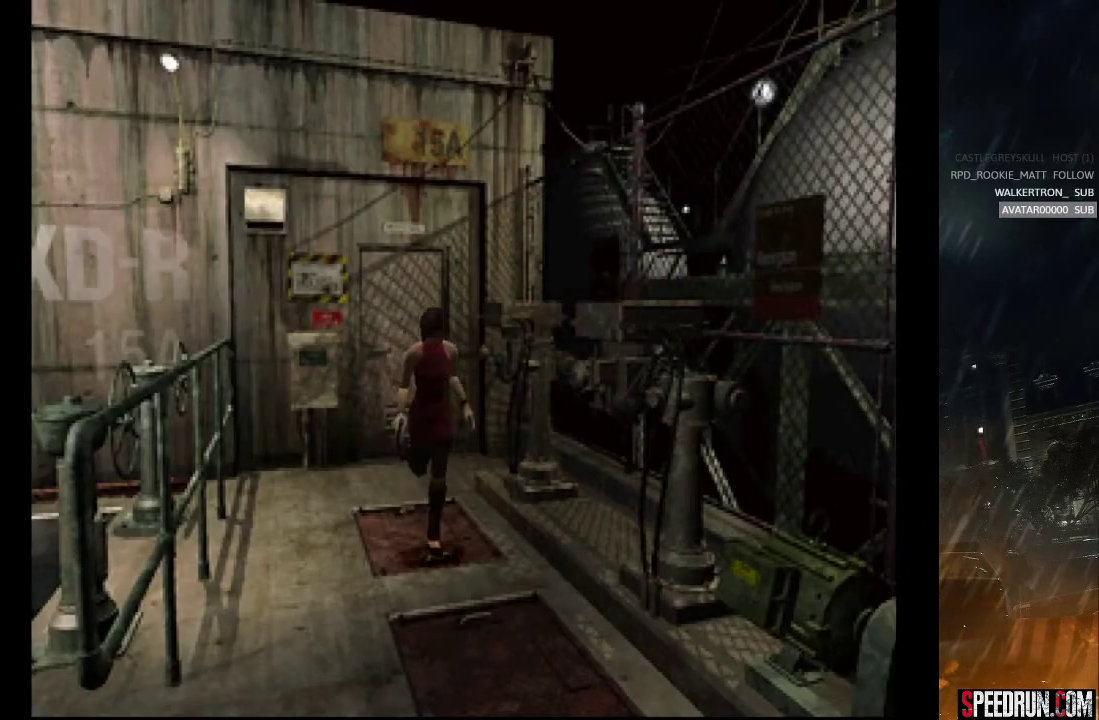
{"buttons": ["SQUARE", "DPAD_UP"], "right_stick": "center", "events": [[167, "DPAD_RIGHT", "down"], [283, "DPAD_RIGHT", "up"]]}
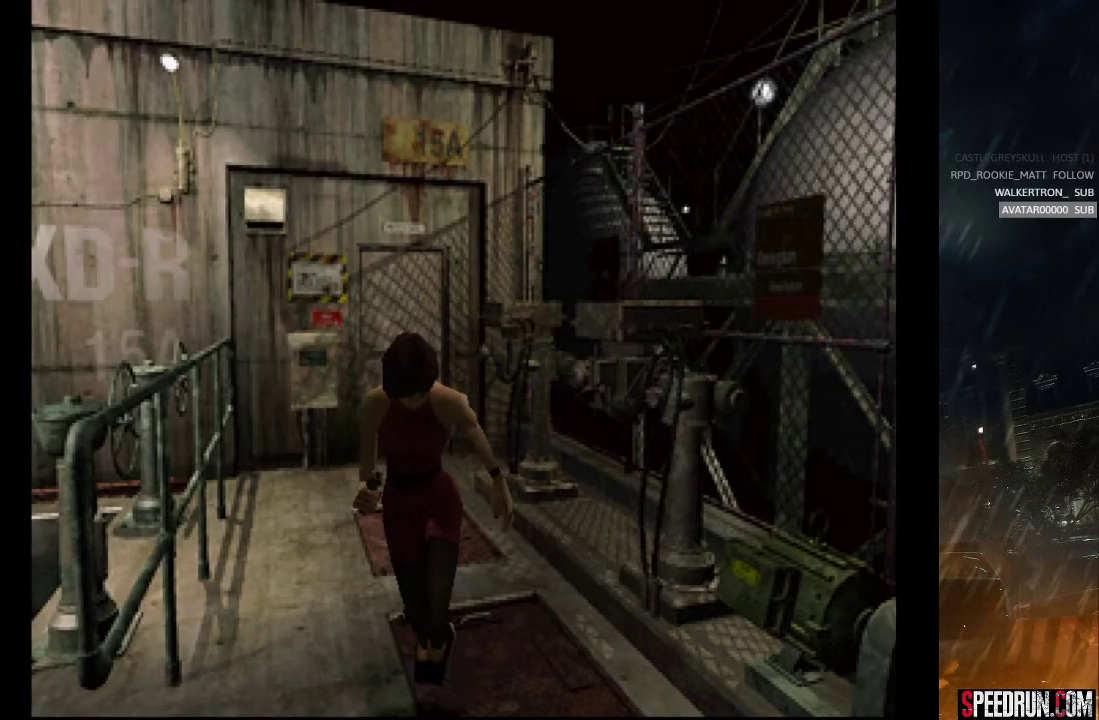
{"buttons": ["SQUARE", "DPAD_UP", "DPAD_RIGHT"], "right_stick": "center", "events": [[167, "DPAD_RIGHT", "down"]]}
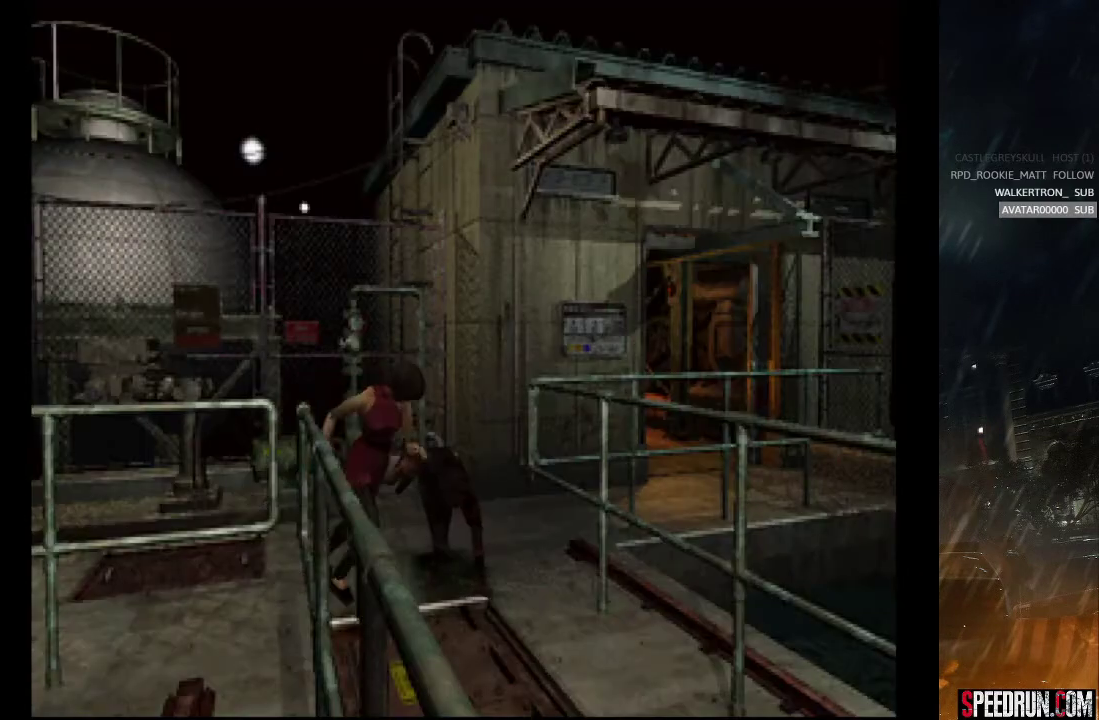
{"buttons": ["SQUARE", "DPAD_UP"], "right_stick": "center", "events": [[250, "DPAD_RIGHT", "up"]]}
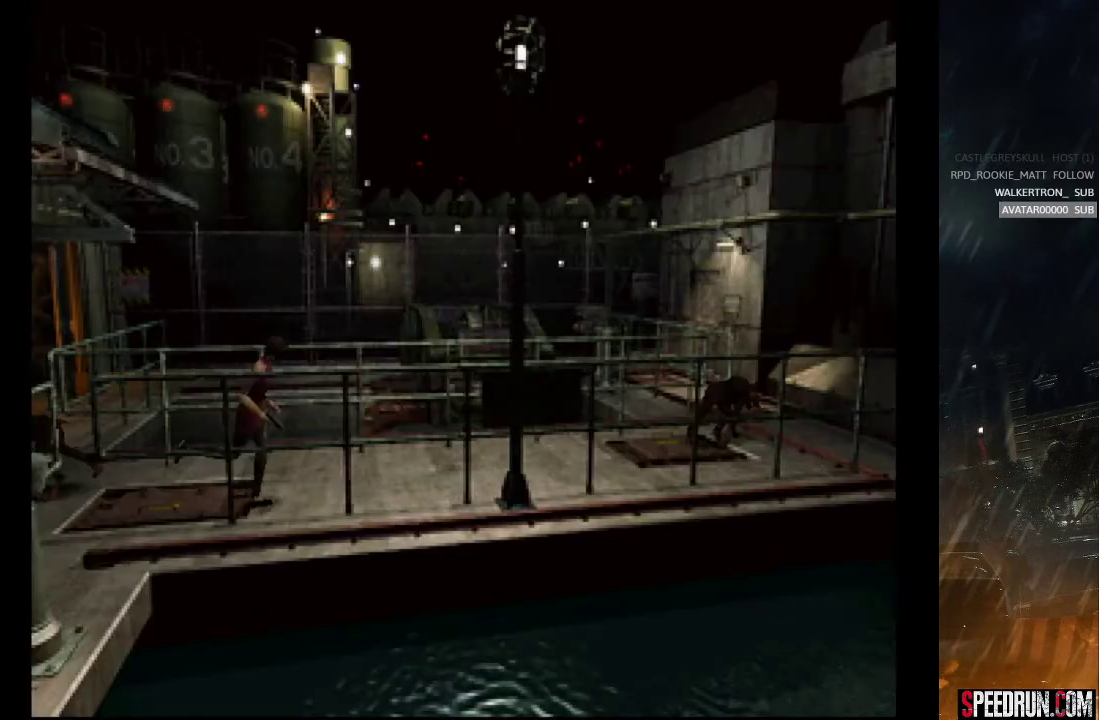
{"buttons": ["SQUARE", "DPAD_UP"], "right_stick": "center", "events": []}
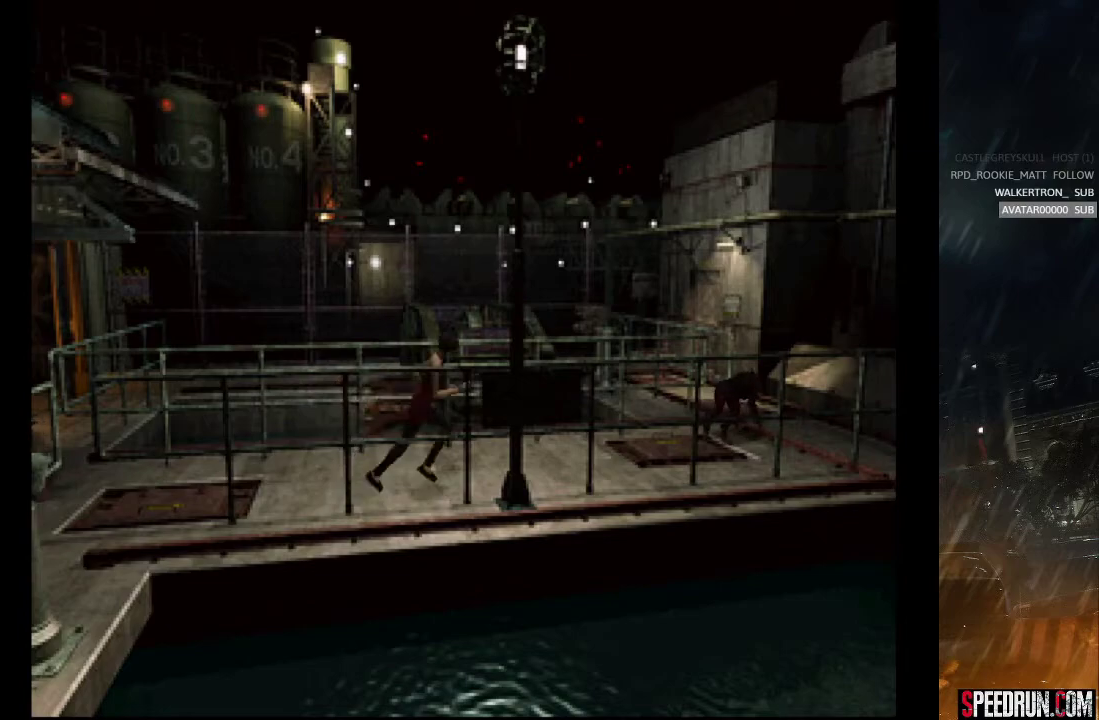
{"buttons": ["SQUARE", "DPAD_UP"], "right_stick": "center", "events": []}
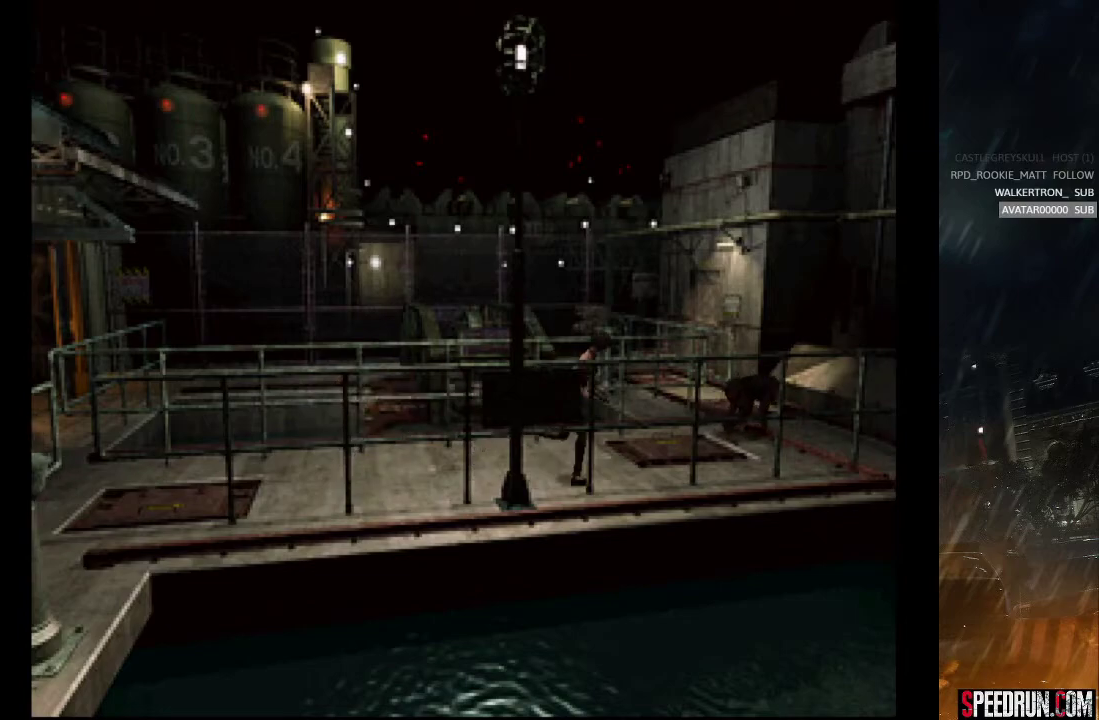
{"buttons": ["SQUARE", "DPAD_UP"], "right_stick": "center", "events": [[117, "DPAD_LEFT", "down"], [267, "DPAD_LEFT", "up"]]}
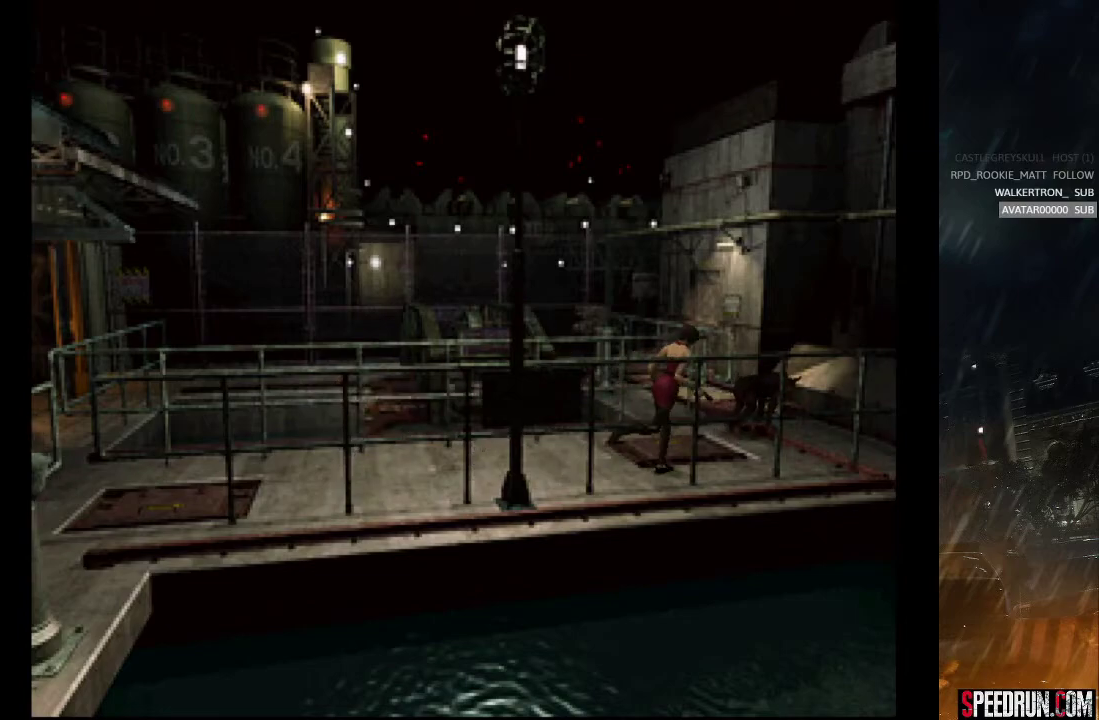
{"buttons": ["SQUARE", "DPAD_UP"], "right_stick": "center", "events": [[67, "DPAD_LEFT", "down"], [367, "DPAD_LEFT", "up"]]}
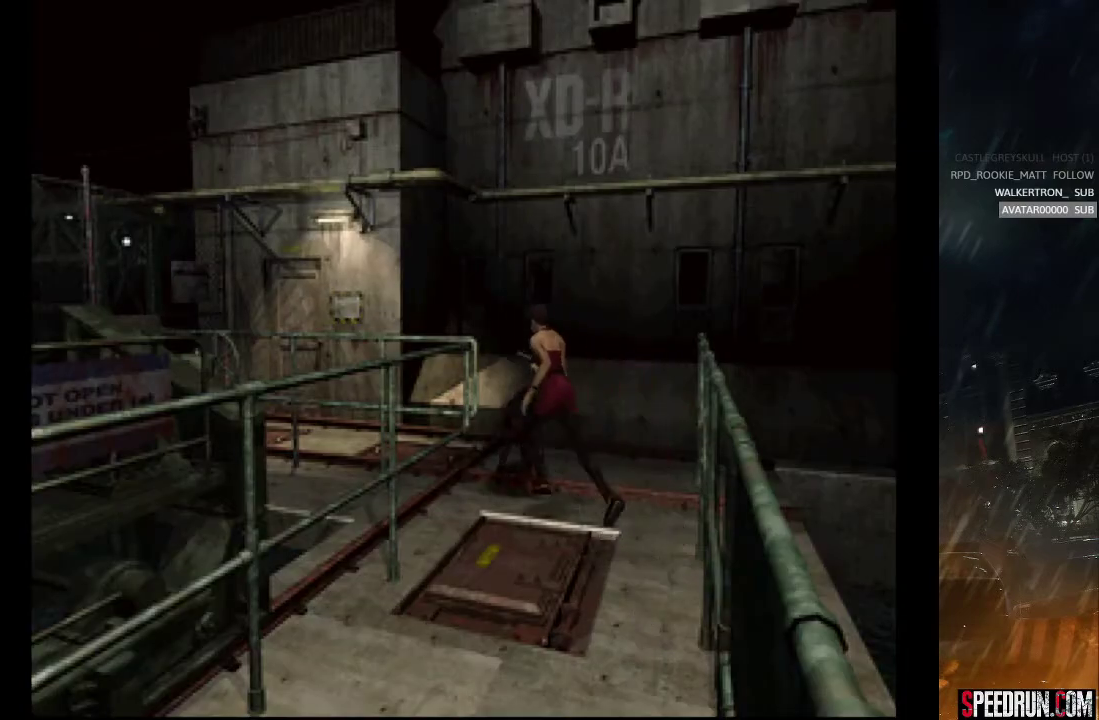
{"buttons": ["SQUARE", "DPAD_UP"], "right_stick": "center", "events": []}
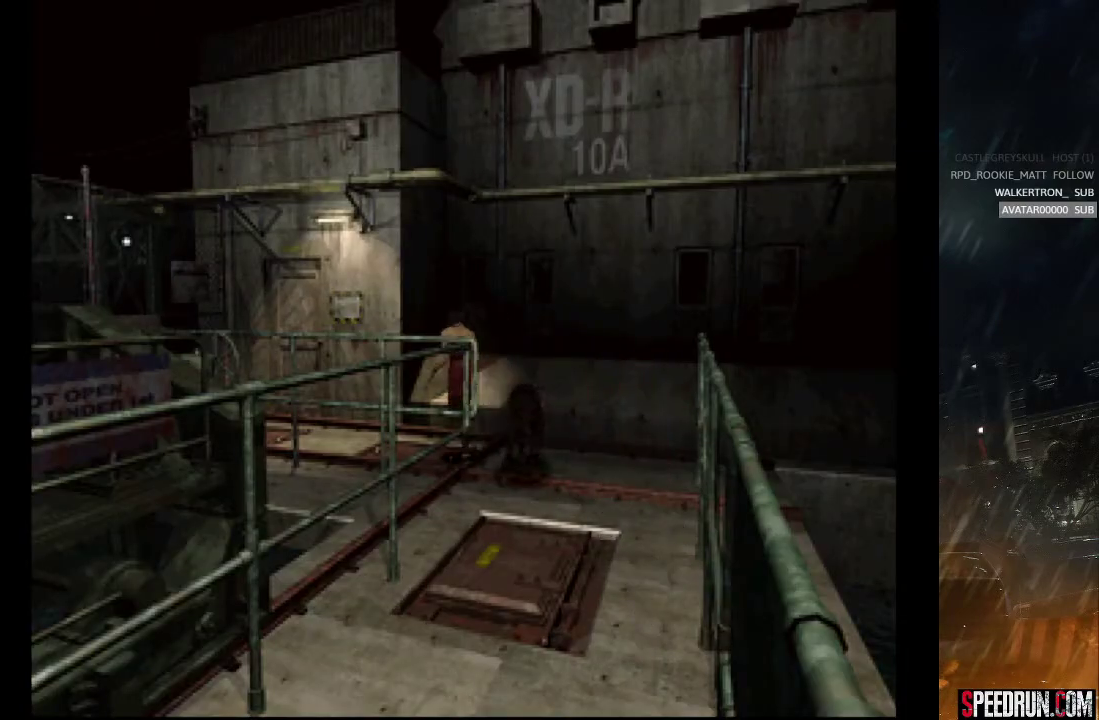
{"buttons": ["CROSS", "SQUARE", "DPAD_UP"], "right_stick": "center", "events": [[150, "DPAD_LEFT", "down"], [283, "DPAD_LEFT", "up"], [483, "CROSS", "down"]]}
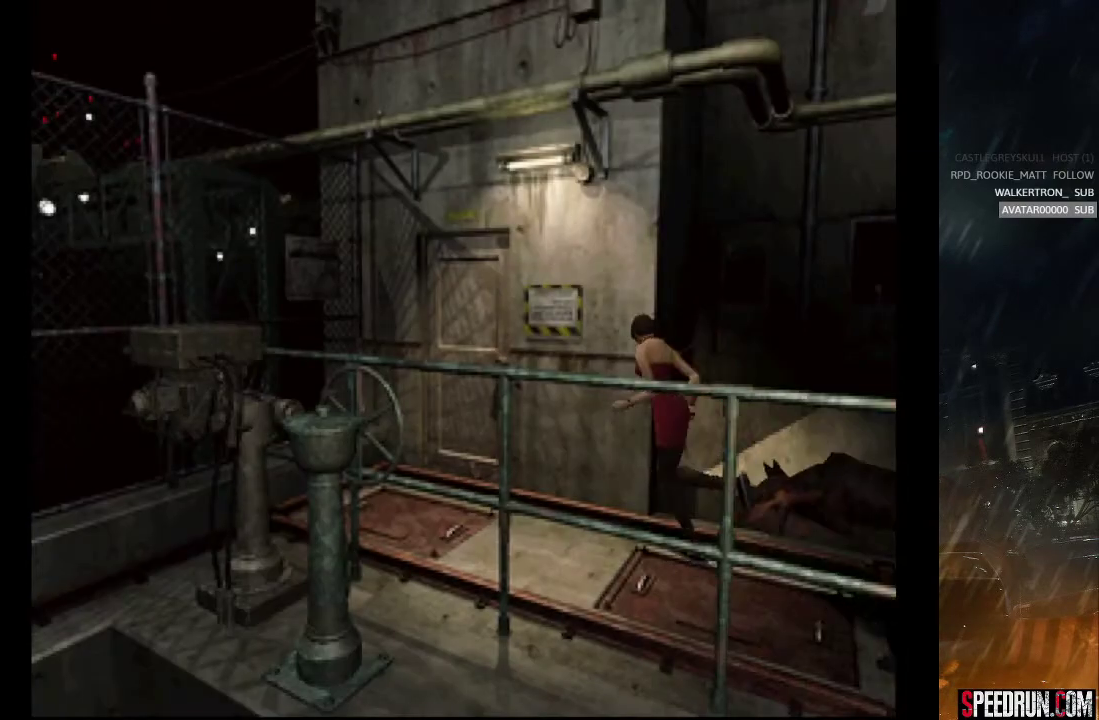
{"buttons": ["SQUARE", "DPAD_UP", "DPAD_RIGHT"], "right_stick": "center", "events": [[100, "CROSS", "up"], [183, "CROSS", "down"], [183, "DPAD_LEFT", "down"], [233, "DPAD_LEFT", "up"], [283, "CROSS", "up"], [367, "CROSS", "down"], [383, "DPAD_RIGHT", "down"], [467, "CROSS", "up"]]}
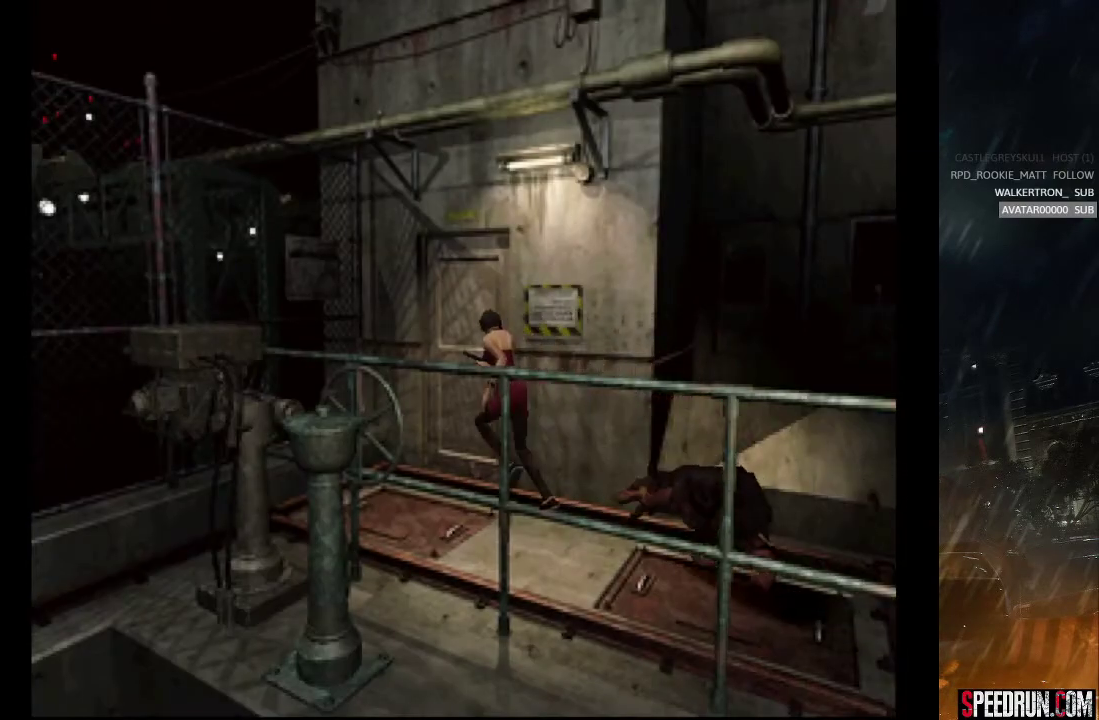
{"buttons": ["SQUARE", "DPAD_UP", "DPAD_RIGHT"], "right_stick": "center", "events": [[33, "CROSS", "down"], [133, "CROSS", "up"], [217, "CROSS", "down"], [283, "CROSS", "up"], [350, "CROSS", "down"], [467, "CROSS", "up"]]}
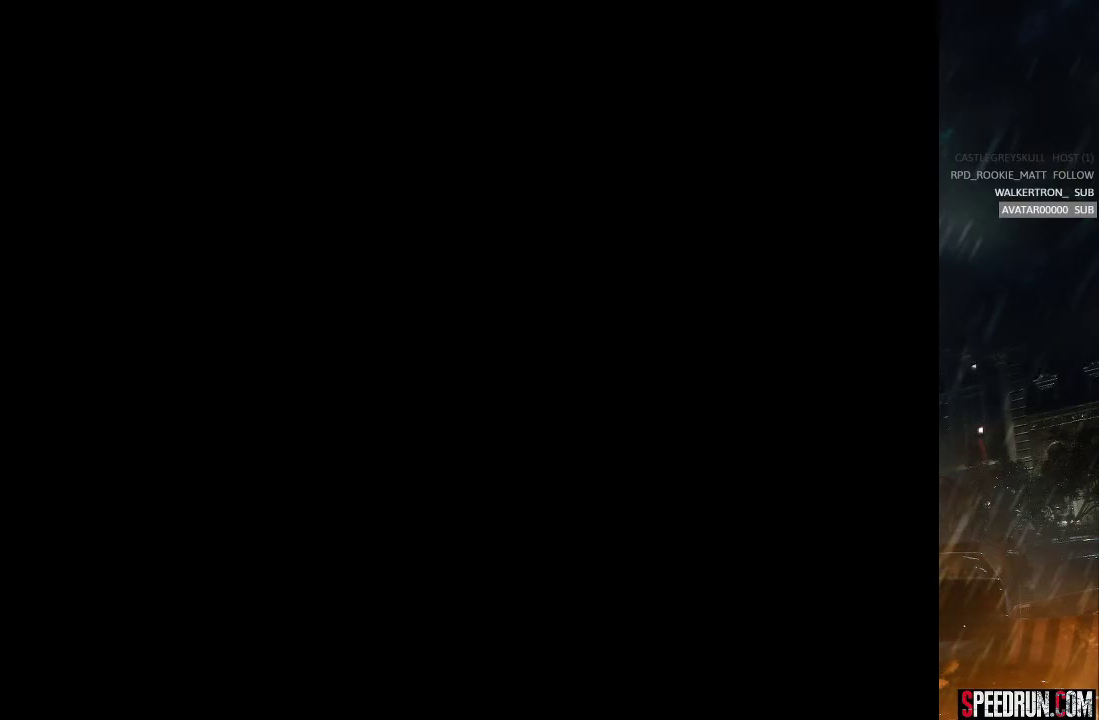
{"buttons": [], "right_stick": "center", "events": [[67, "DPAD_RIGHT", "up"], [117, "DPAD_UP", "up"], [133, "SQUARE", "up"]]}
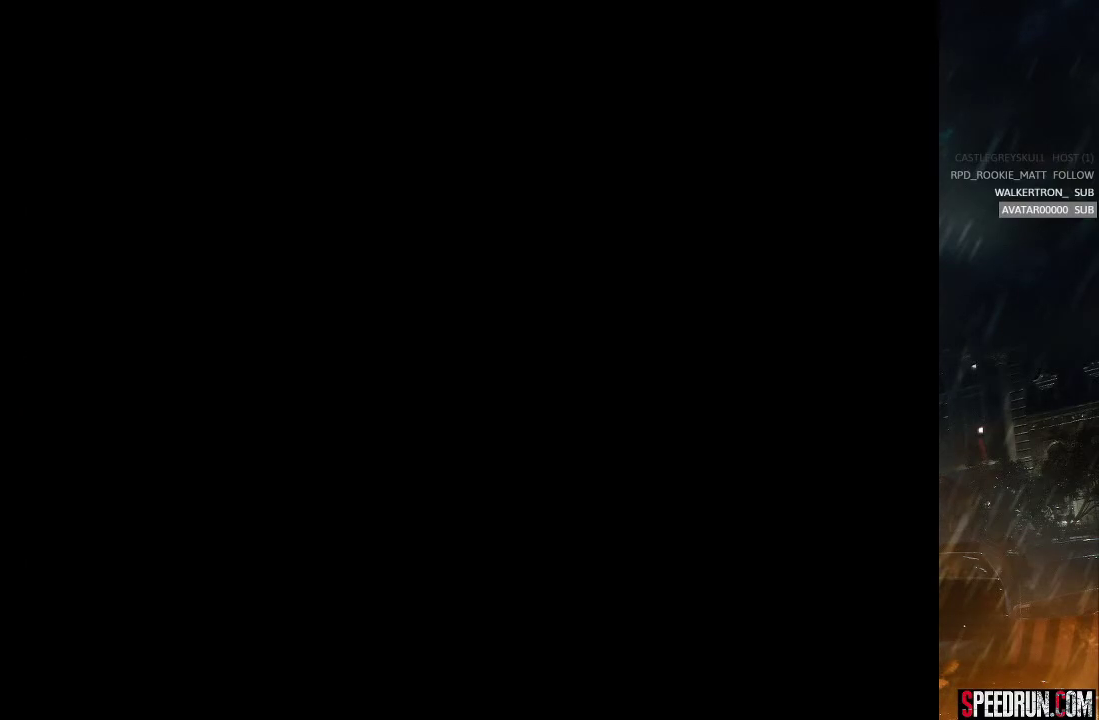
{"buttons": [], "right_stick": "center", "events": []}
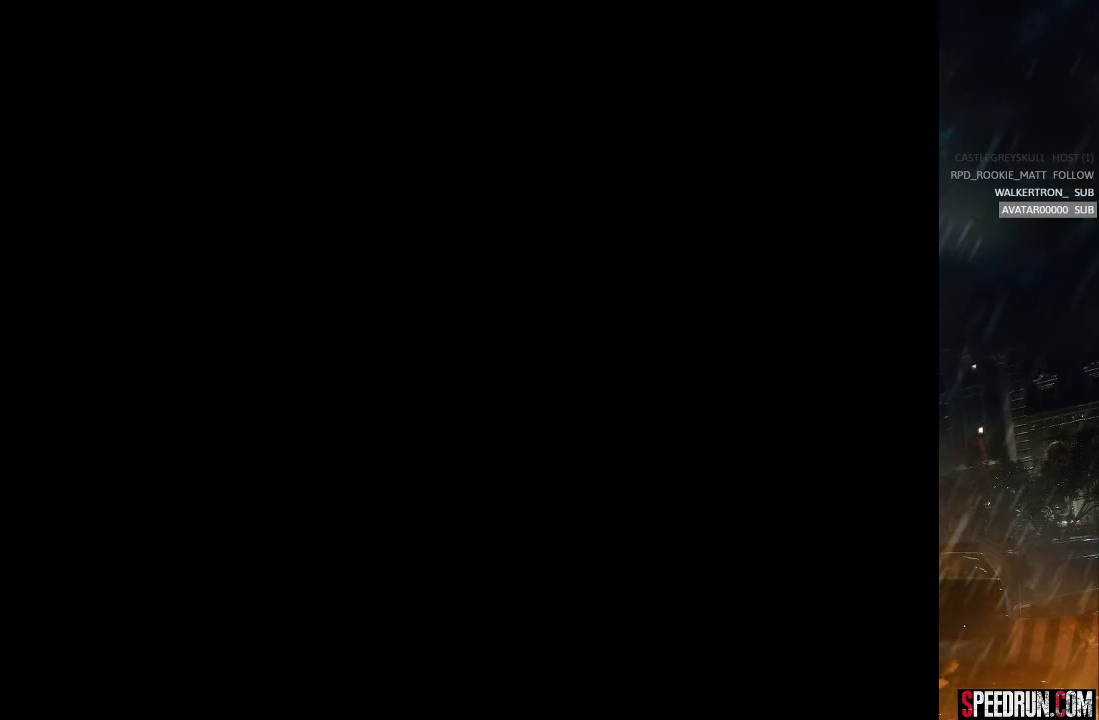
{"buttons": [], "right_stick": "center", "events": []}
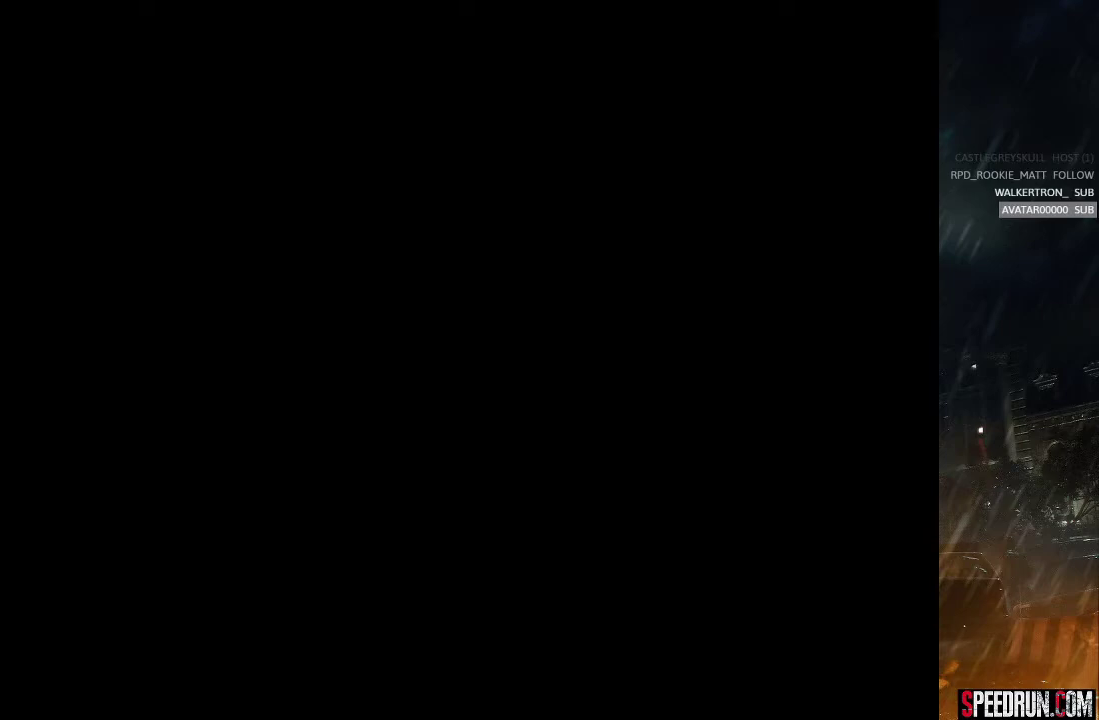
{"buttons": [], "right_stick": "center", "events": []}
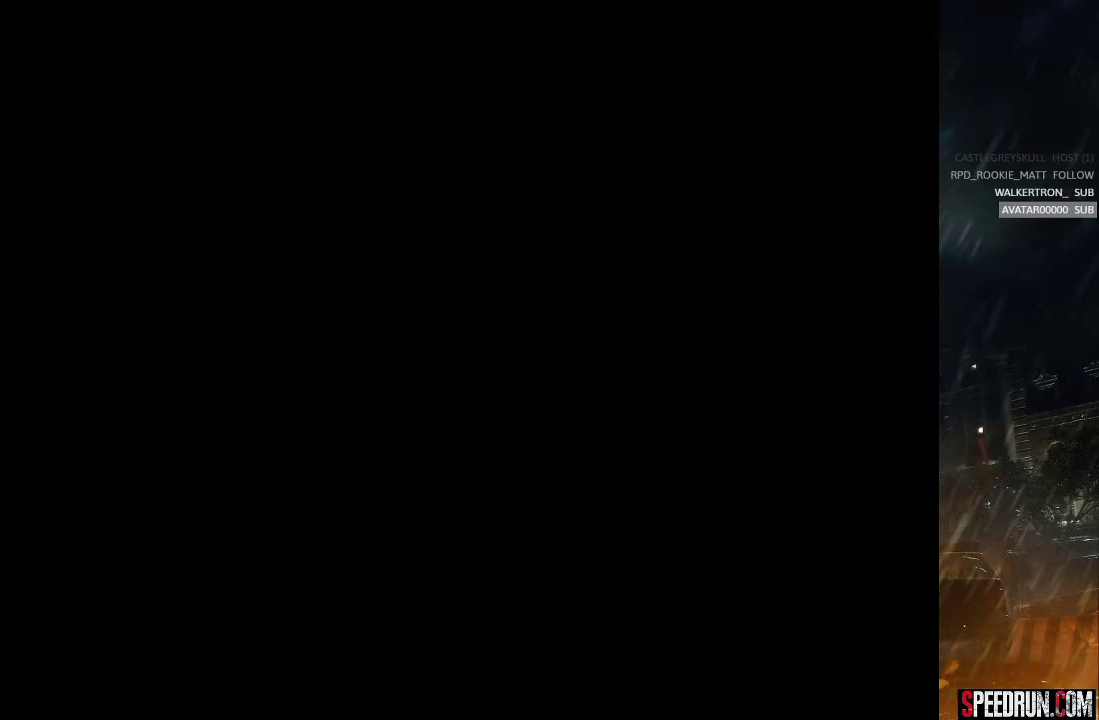
{"buttons": [], "right_stick": "center", "events": []}
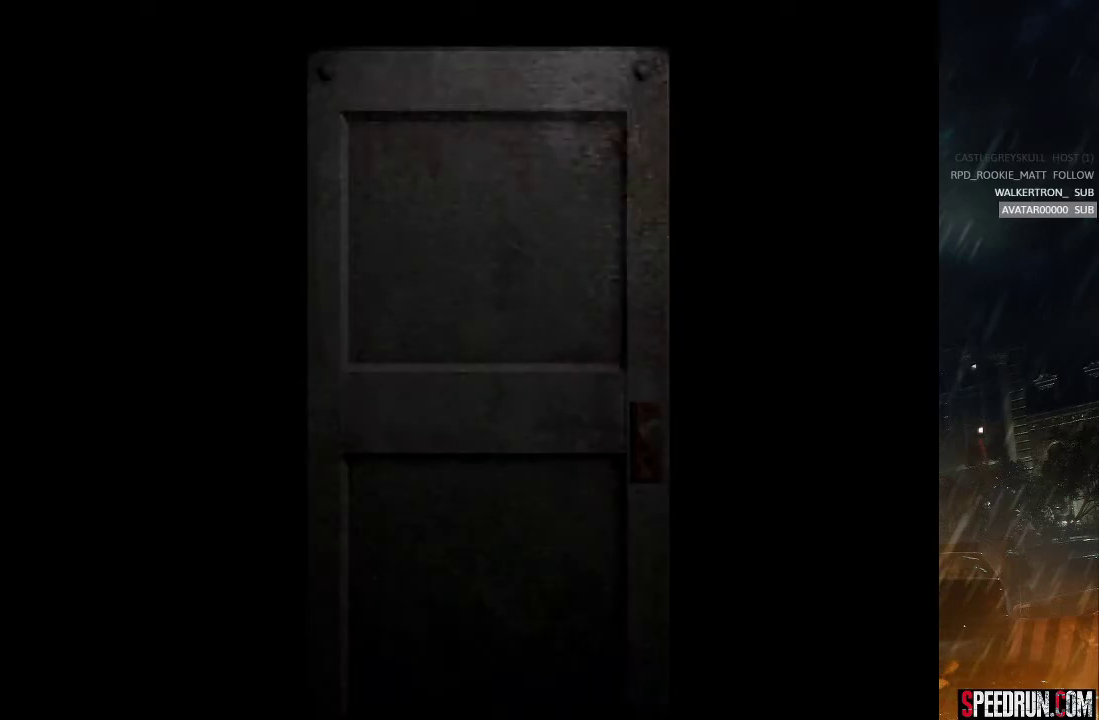
{"buttons": [], "right_stick": "center", "events": []}
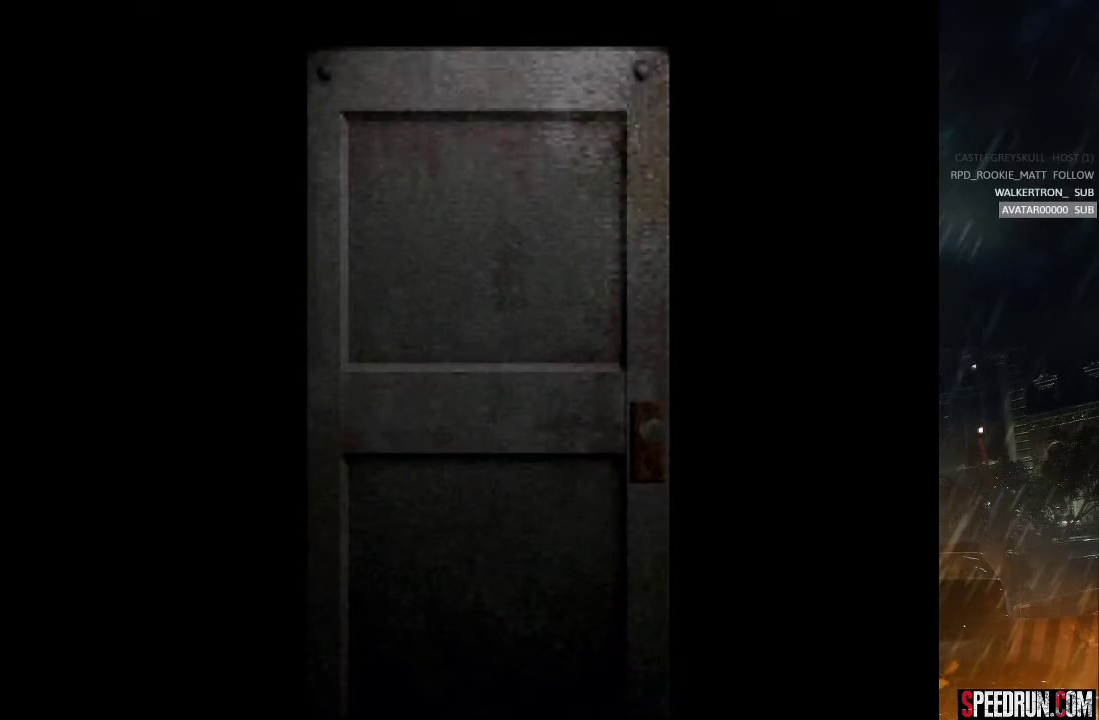
{"buttons": [], "right_stick": "center", "events": []}
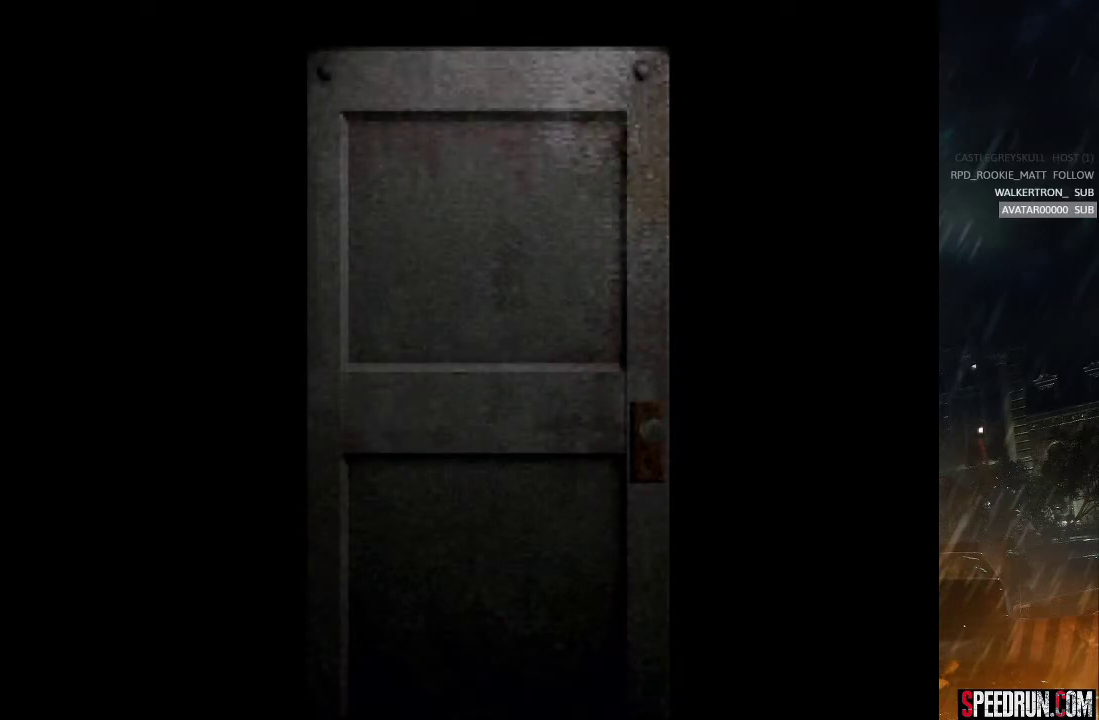
{"buttons": [], "right_stick": "center", "events": []}
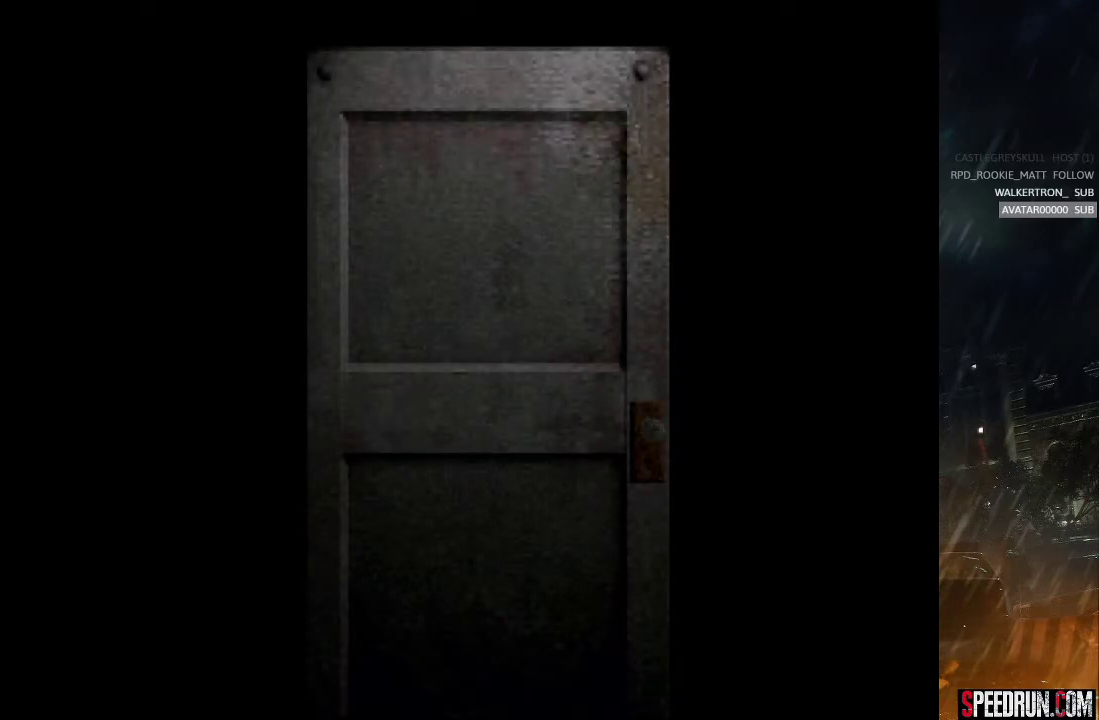
{"buttons": [], "right_stick": "center", "events": []}
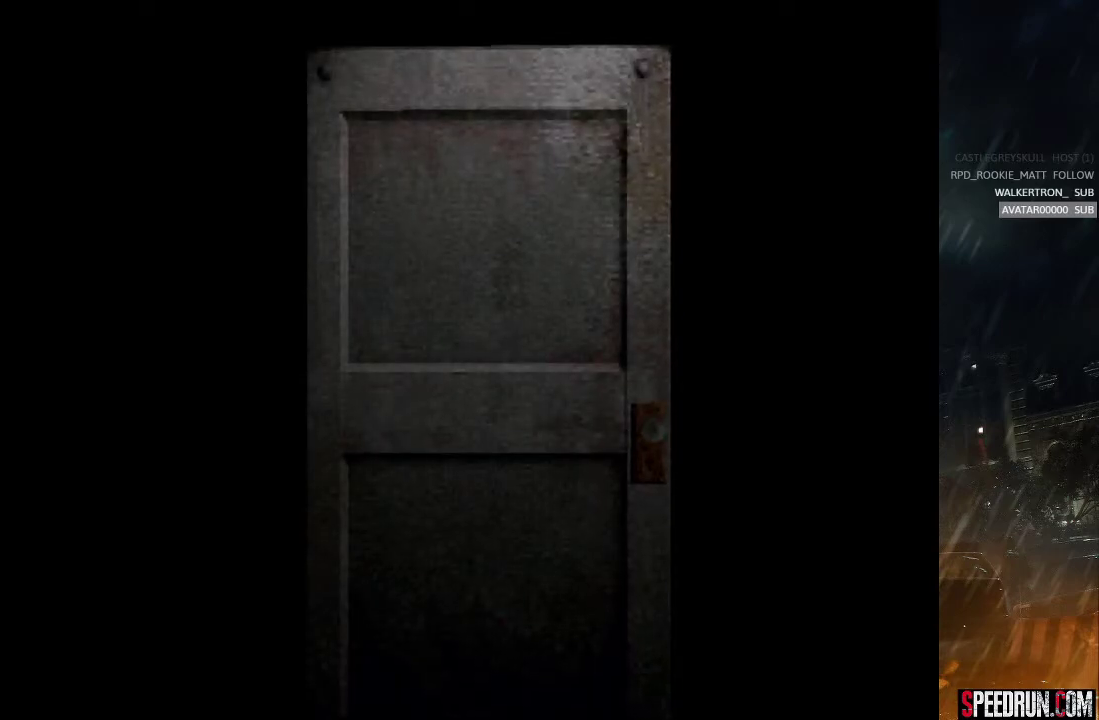
{"buttons": ["SQUARE", "DPAD_UP"], "right_stick": "center", "events": [[33, "DPAD_UP", "down"], [167, "SQUARE", "down"]]}
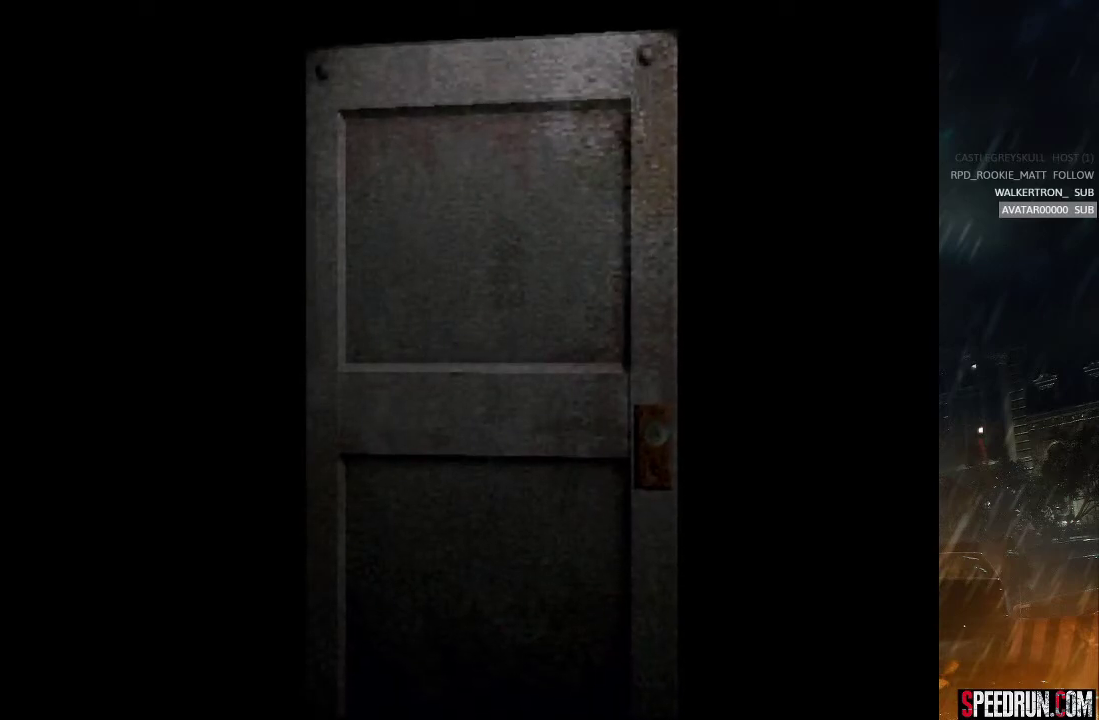
{"buttons": ["SQUARE", "DPAD_UP"], "right_stick": "center", "events": []}
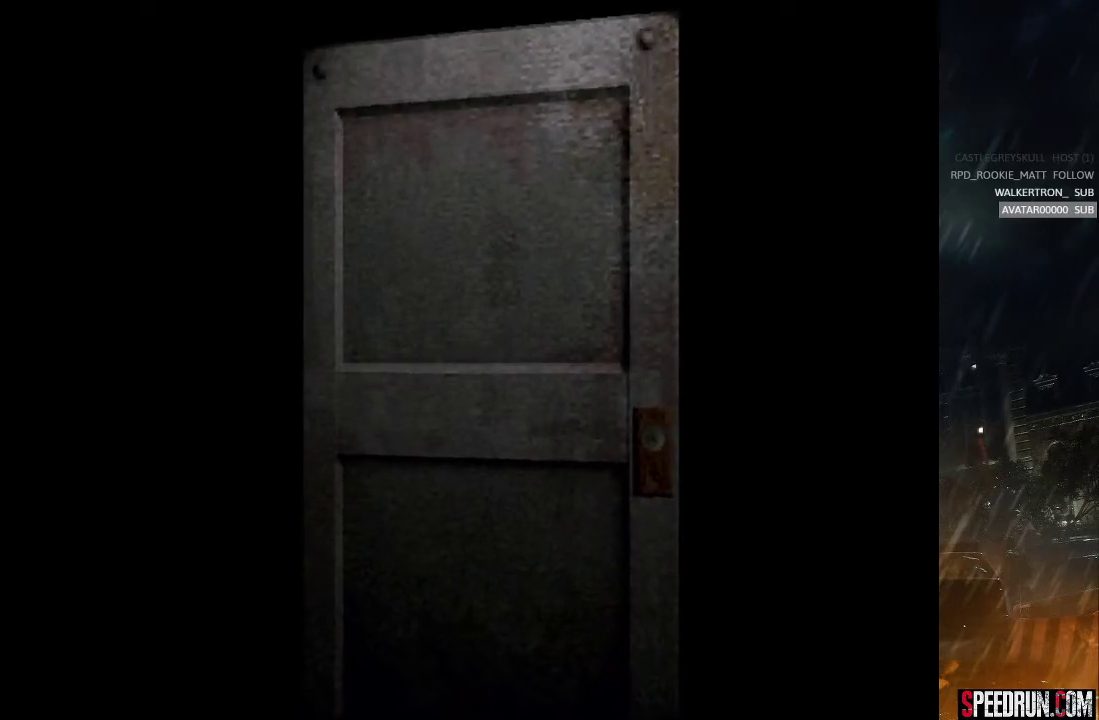
{"buttons": ["SQUARE", "DPAD_UP"], "right_stick": "center", "events": []}
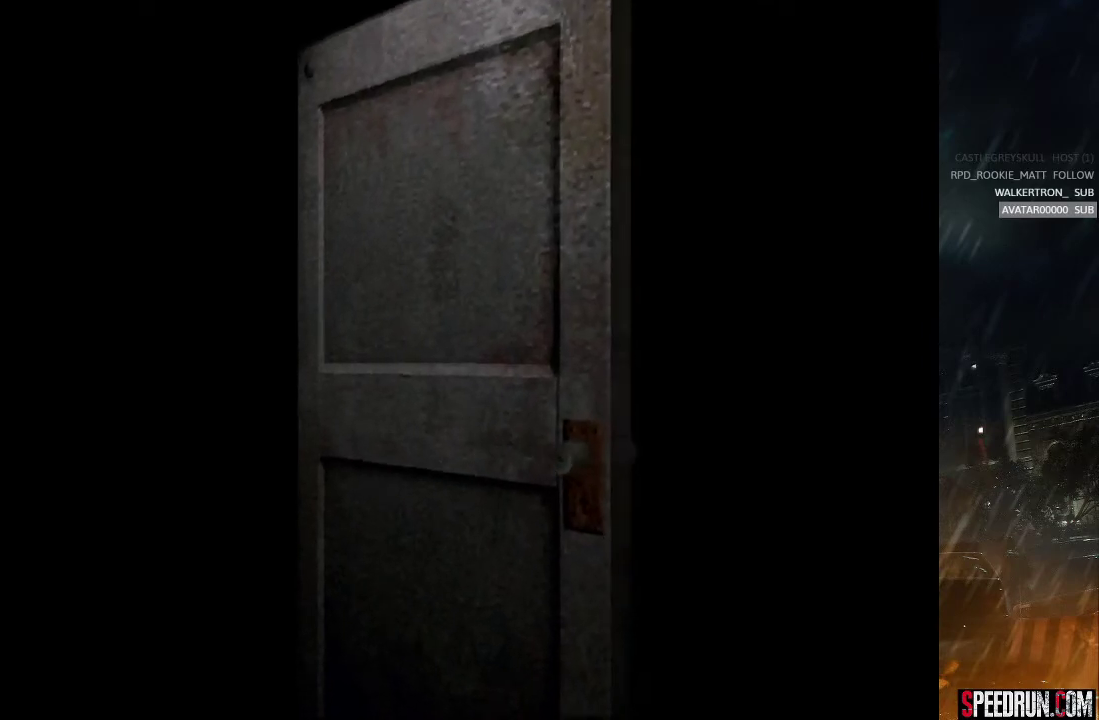
{"buttons": ["SQUARE", "DPAD_UP"], "right_stick": "center", "events": []}
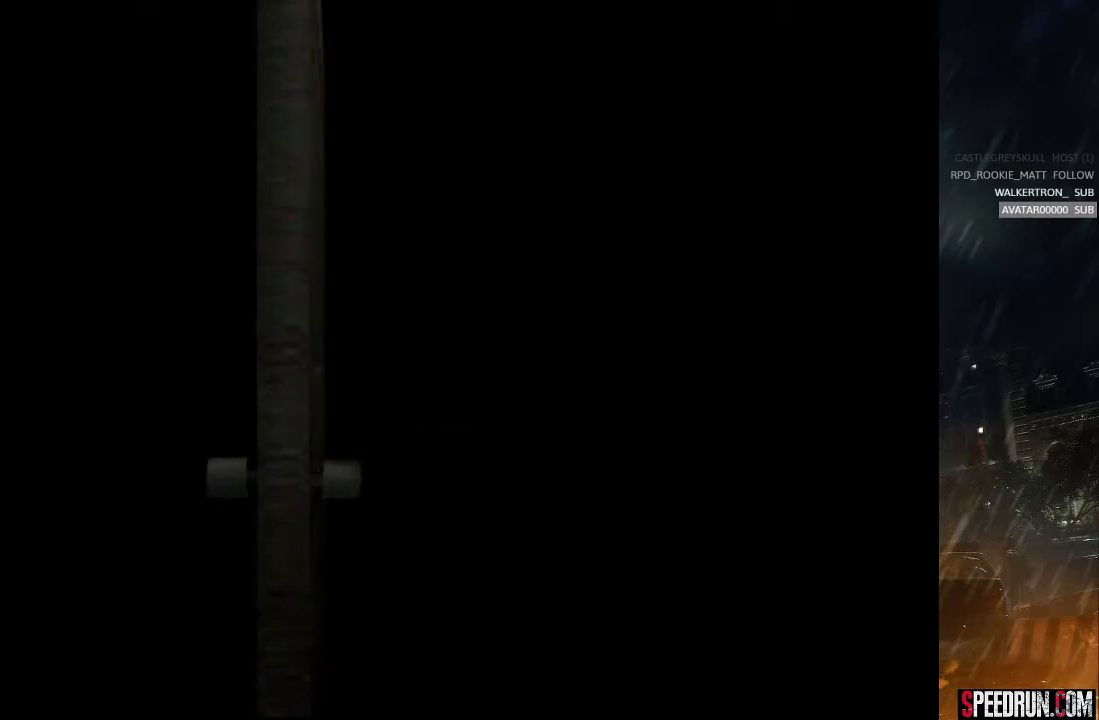
{"buttons": ["SQUARE", "DPAD_UP"], "right_stick": "center", "events": []}
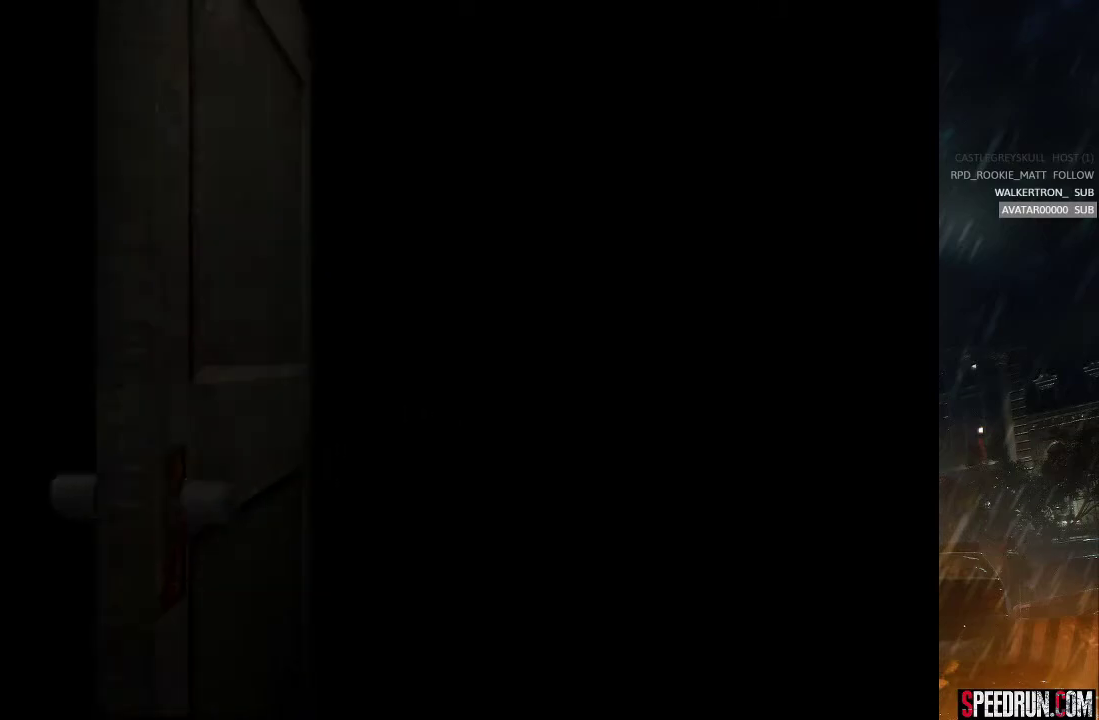
{"buttons": ["START"], "right_stick": "center", "events": [[83, "DPAD_UP", "up"], [83, "SQUARE", "up"], [83, "right_stick", "left"], [133, "START", "down"], [283, "START", "up"], [383, "START", "down"], [383, "right_stick", "center"]]}
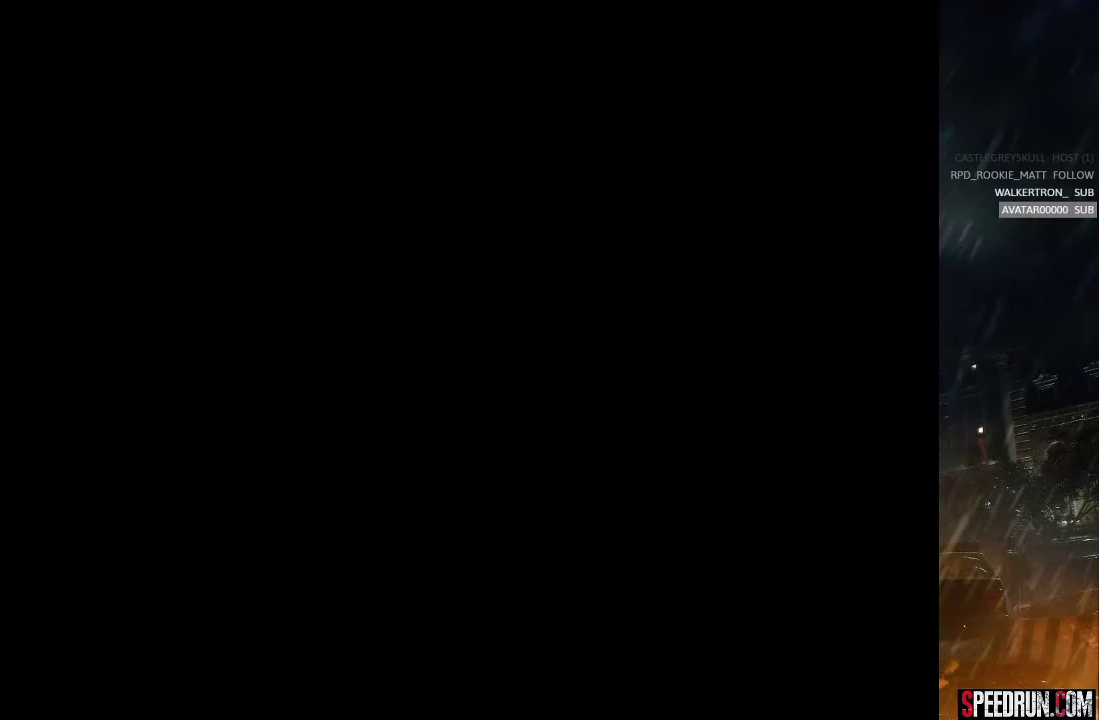
{"buttons": ["START"], "right_stick": "center", "events": [[17, "START", "up"], [67, "START", "down"], [217, "START", "up"], [267, "START", "down"], [383, "START", "up"], [433, "START", "down"]]}
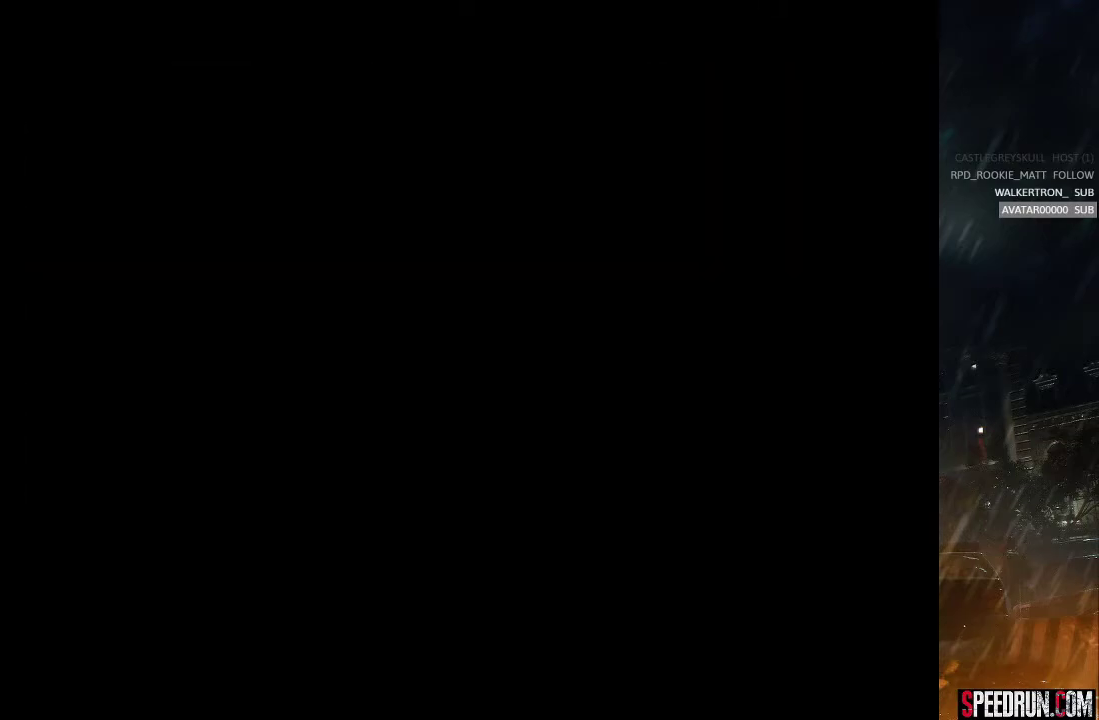
{"buttons": ["START"], "right_stick": "center", "events": [[233, "START", "up"], [283, "START", "down"], [383, "START", "up"], [450, "START", "down"]]}